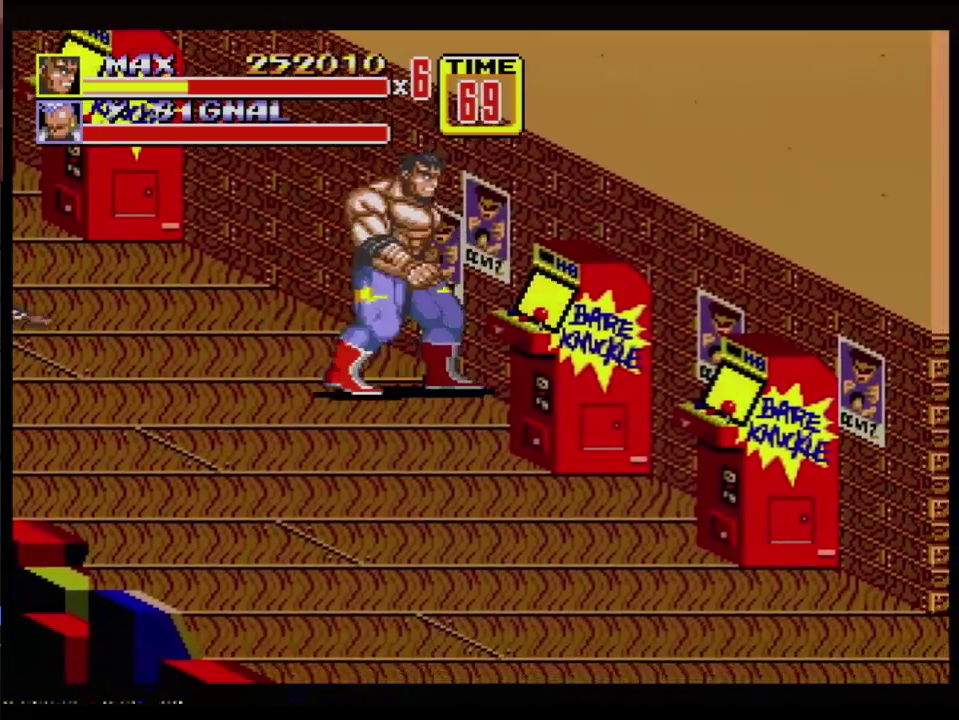
Gameplay with a controller (Xbox layout); each line is a JSON object with the inputs held at the frame after it. "events" lists button and stick changes between this image and that frame as [ms after this image, input, new state], when the widget could be followed in between. Not read: L1 L2 L3 R1 R2 R3 START.
{"buttons": ["DPAD_DOWN", "DPAD_RIGHT"], "events": [[133, "DPAD_RIGHT", "down"]]}
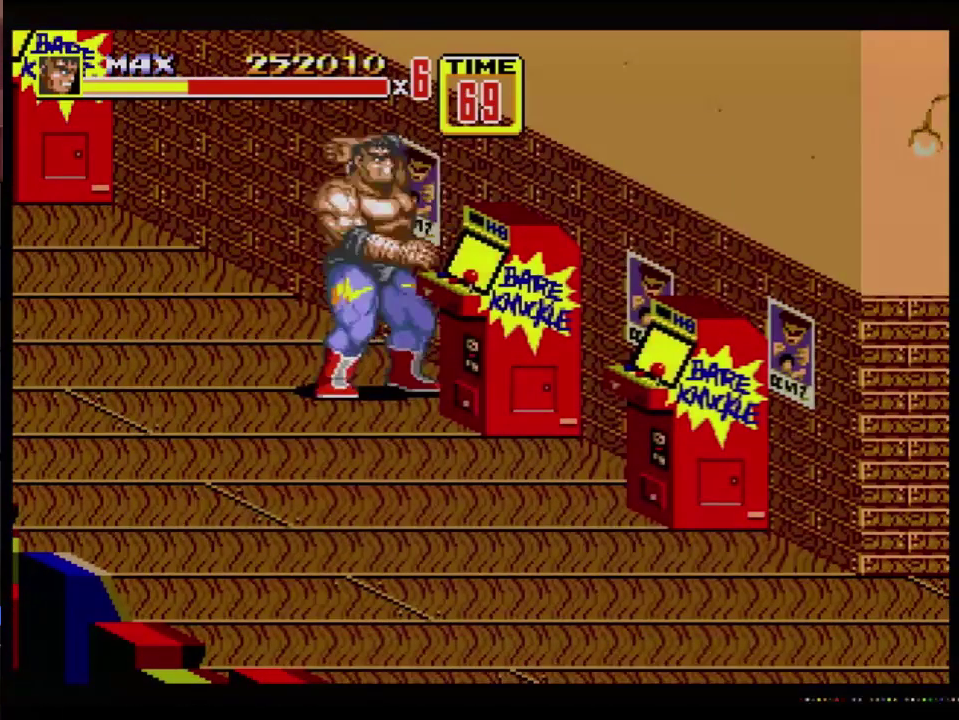
{"buttons": ["DPAD_RIGHT"], "events": [[34, "B", "down"], [351, "B", "up"], [384, "DPAD_DOWN", "up"]]}
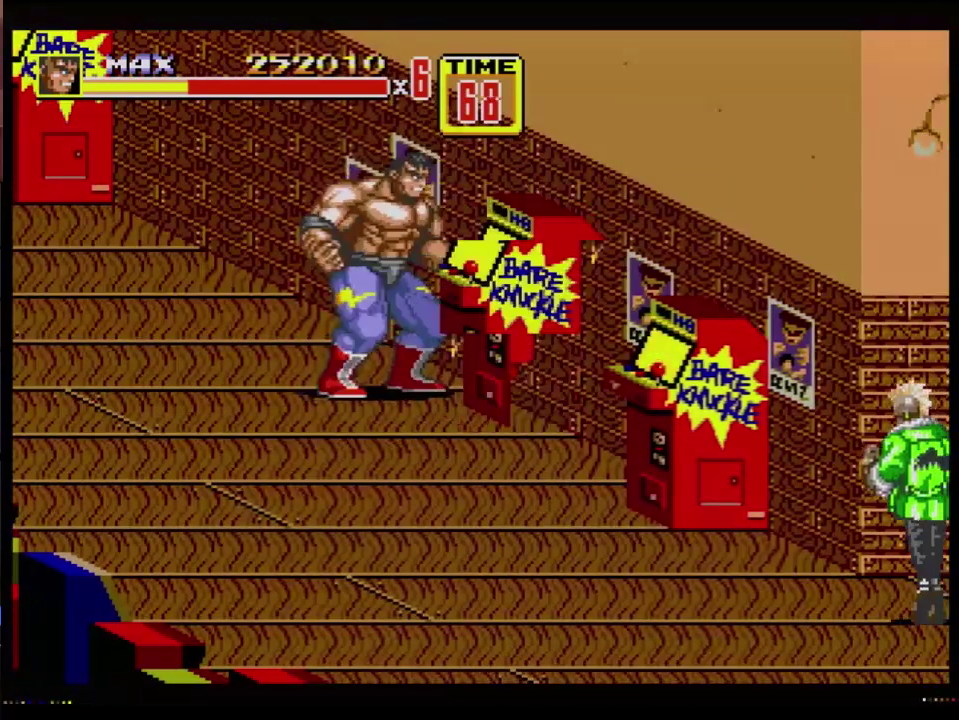
{"buttons": ["DPAD_DOWN", "DPAD_RIGHT"], "events": [[100, "DPAD_DOWN", "down"]]}
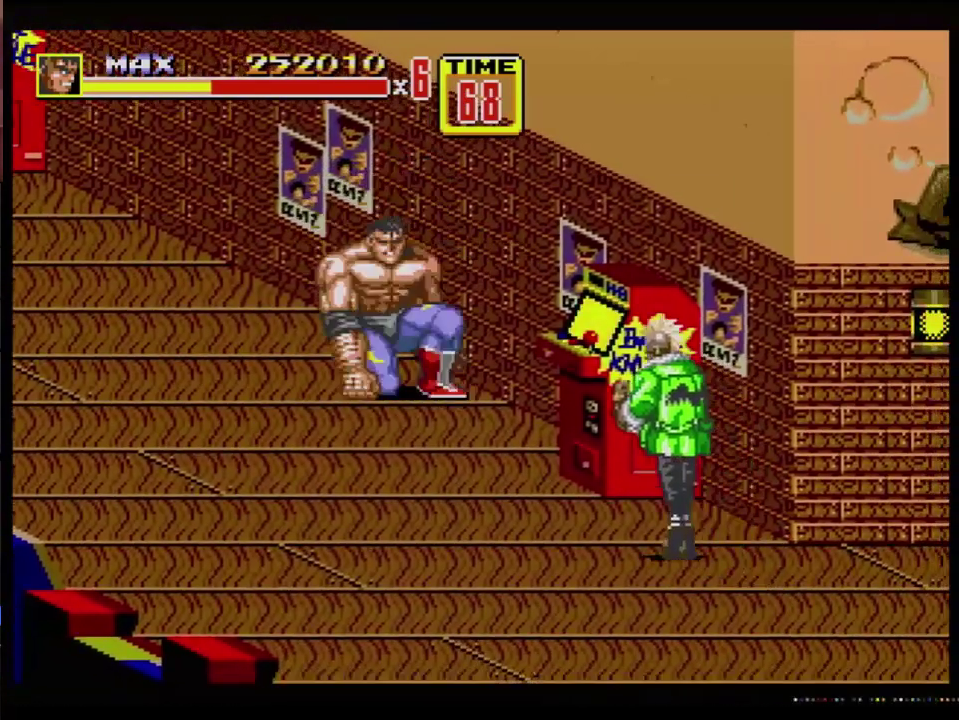
{"buttons": ["DPAD_DOWN", "DPAD_RIGHT"], "events": [[34, "B", "down"], [184, "B", "up"]]}
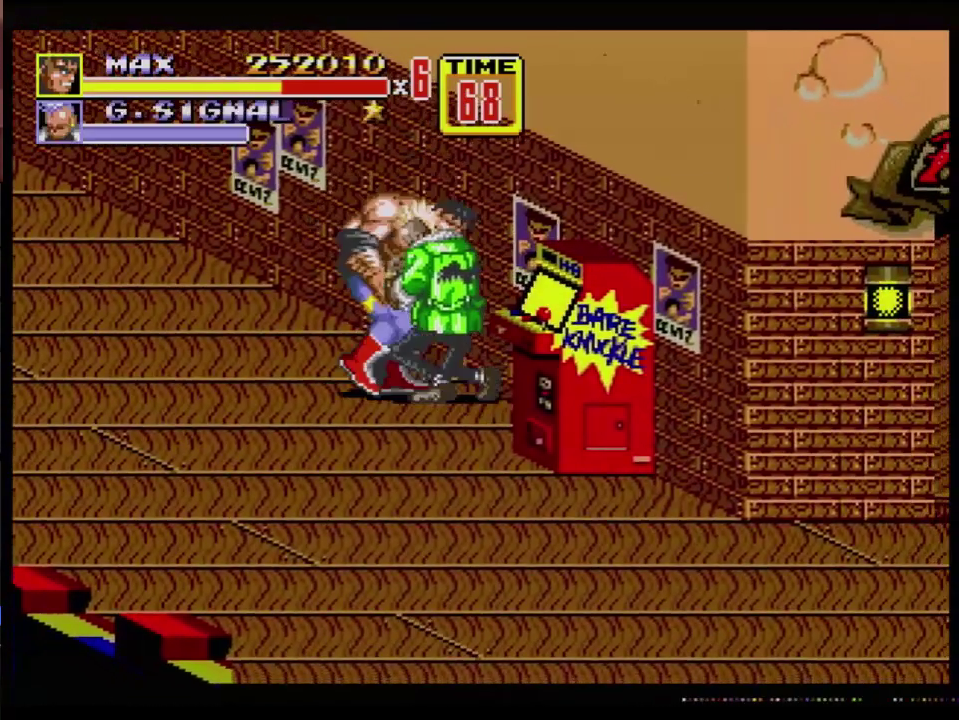
{"buttons": [], "events": [[117, "B", "down"], [317, "B", "up"], [400, "DPAD_DOWN", "up"], [400, "DPAD_RIGHT", "up"]]}
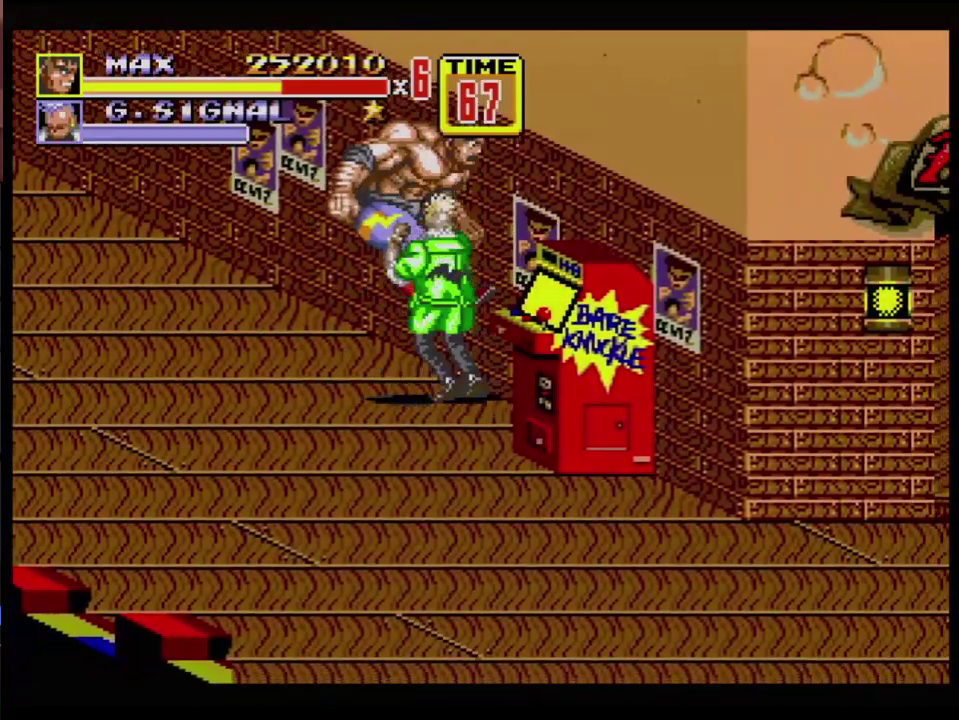
{"buttons": ["C", "DPAD_UP", "DPAD_LEFT"], "events": [[417, "DPAD_LEFT", "down"], [417, "DPAD_UP", "down"], [501, "C", "down"]]}
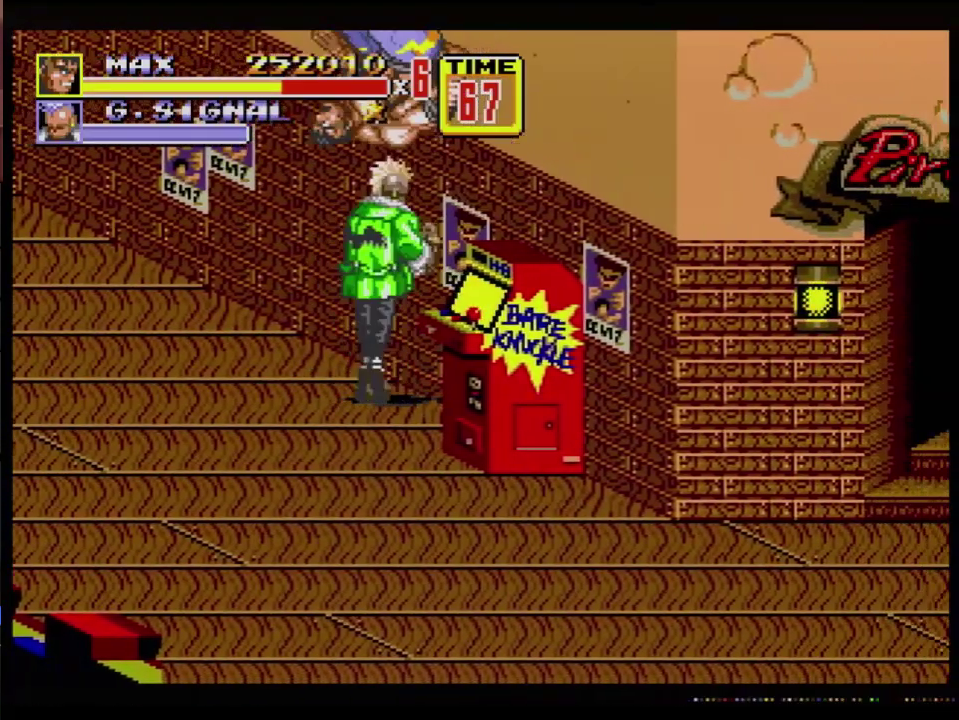
{"buttons": ["C", "DPAD_UP", "DPAD_LEFT"], "events": []}
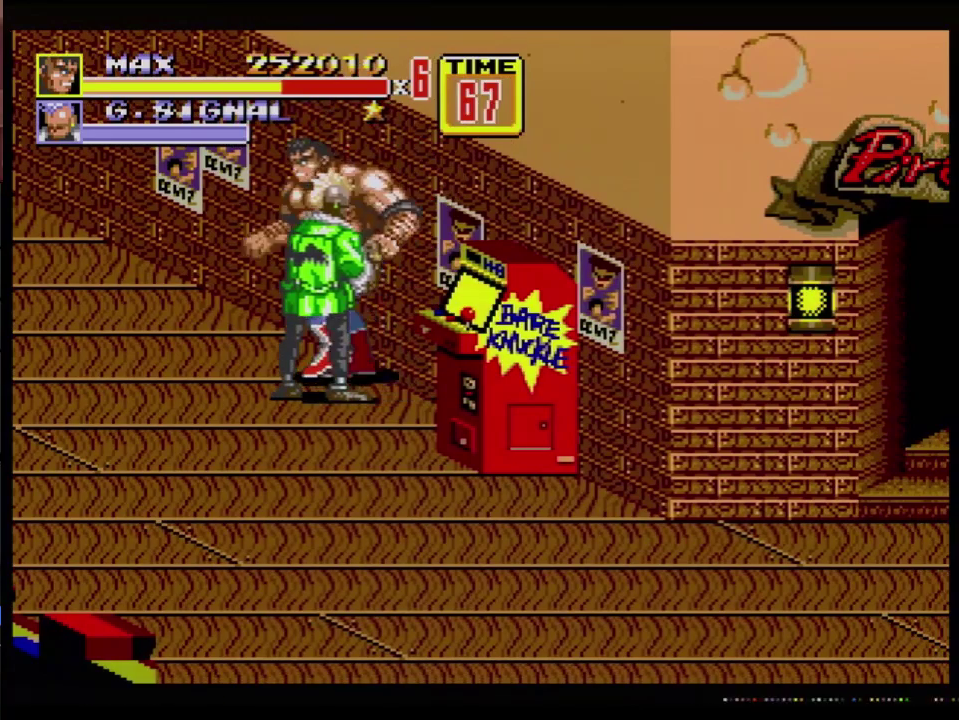
{"buttons": ["B", "DPAD_LEFT"], "events": [[200, "C", "up"], [234, "DPAD_UP", "up"], [351, "B", "down"]]}
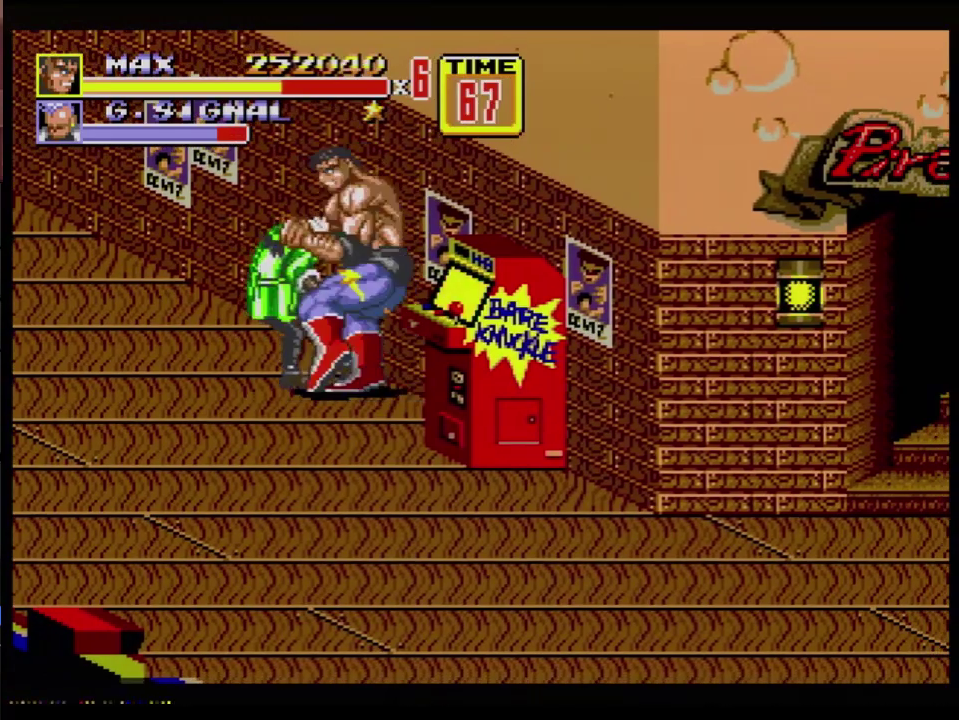
{"buttons": ["DPAD_RIGHT"], "events": [[417, "DPAD_LEFT", "up"], [417, "DPAD_RIGHT", "down"], [467, "B", "up"]]}
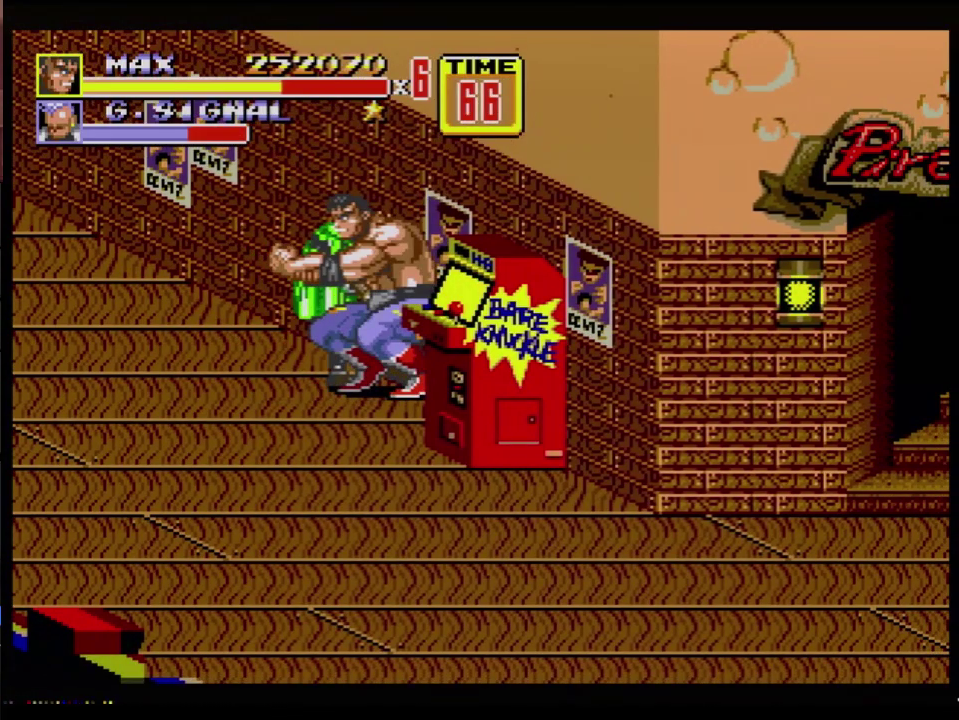
{"buttons": ["B"], "events": [[17, "B", "down"], [351, "DPAD_RIGHT", "up"]]}
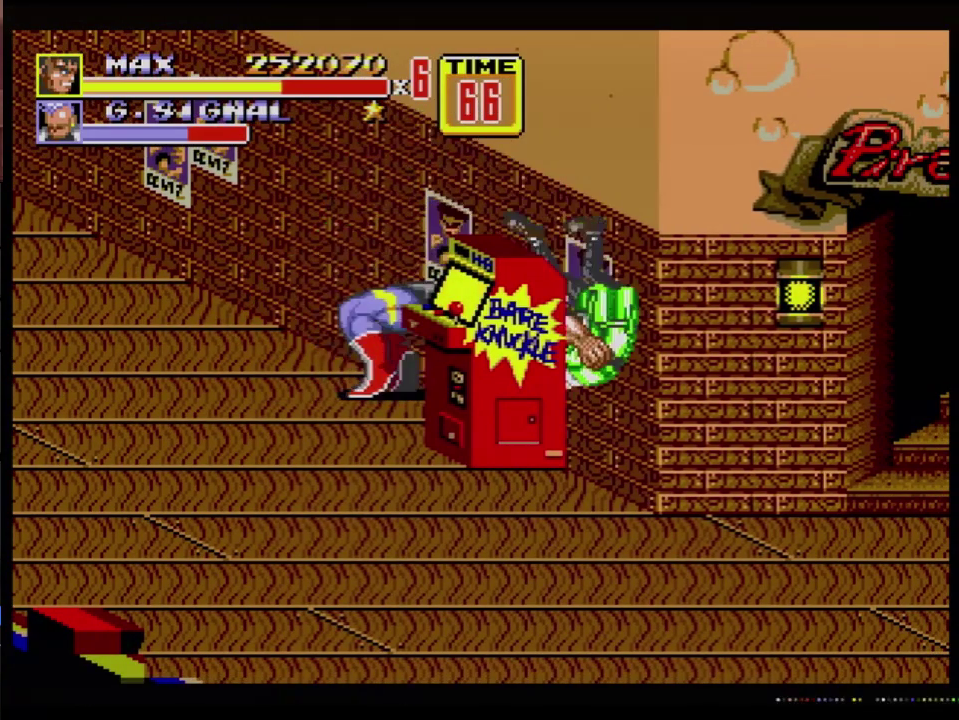
{"buttons": ["DPAD_LEFT"], "events": [[16, "B", "up"], [434, "DPAD_LEFT", "down"]]}
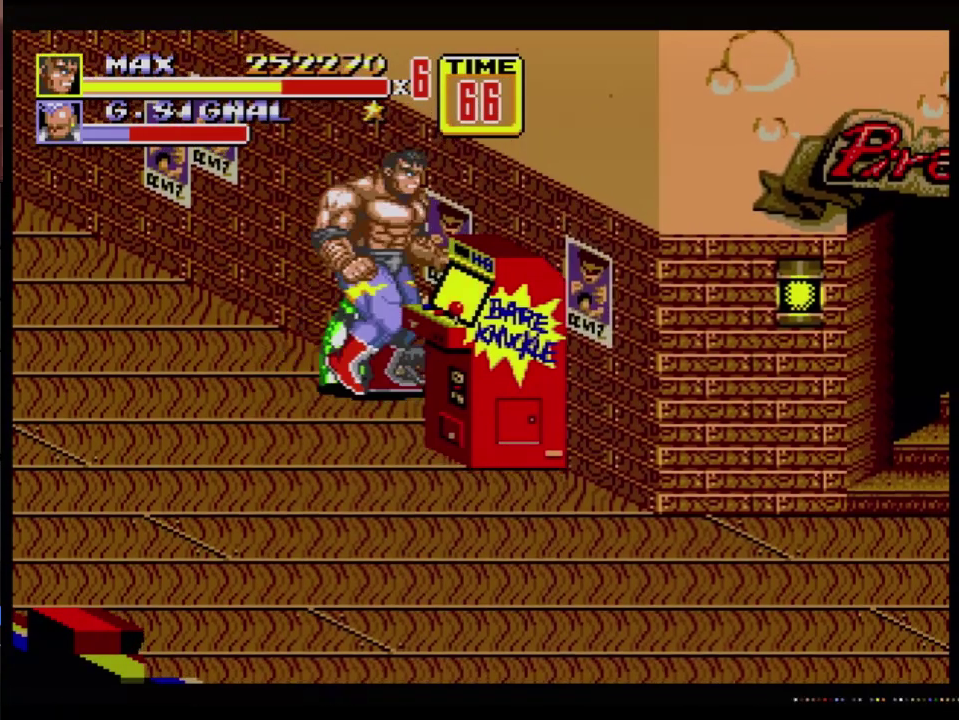
{"buttons": [], "events": [[100, "DPAD_LEFT", "up"], [100, "DPAD_RIGHT", "down"], [184, "C", "down"], [384, "C", "up"], [417, "DPAD_RIGHT", "up"]]}
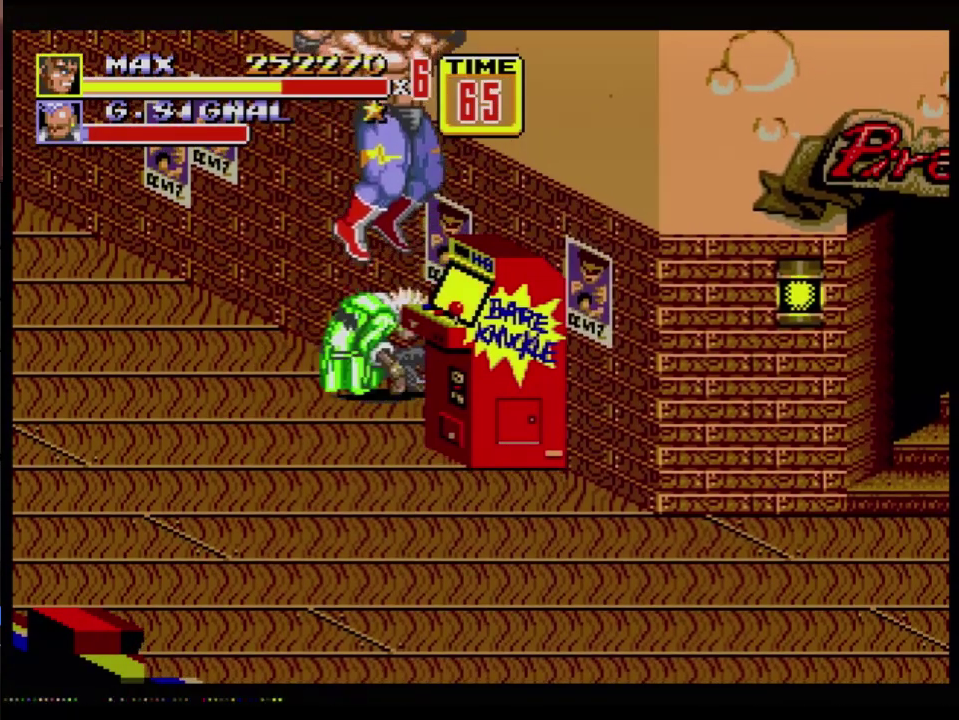
{"buttons": ["B", "DPAD_DOWN", "DPAD_LEFT"], "events": [[150, "DPAD_DOWN", "down"], [233, "DPAD_LEFT", "down"], [250, "B", "down"]]}
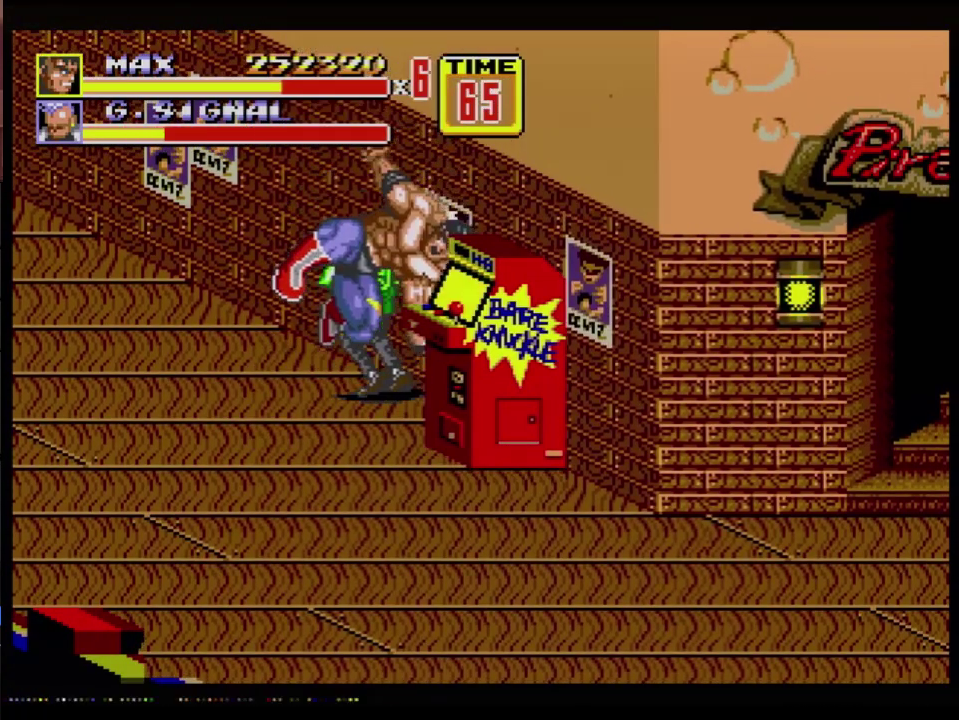
{"buttons": ["B"], "events": [[167, "B", "up"], [217, "B", "down"], [351, "DPAD_DOWN", "up"], [401, "DPAD_LEFT", "up"]]}
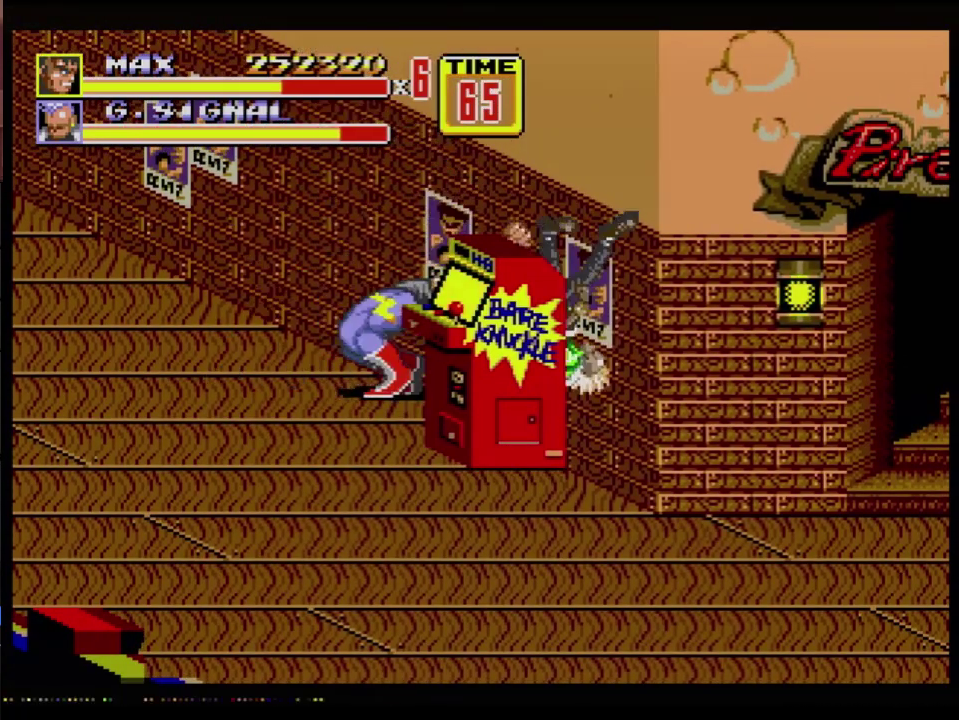
{"buttons": [], "events": [[367, "B", "up"]]}
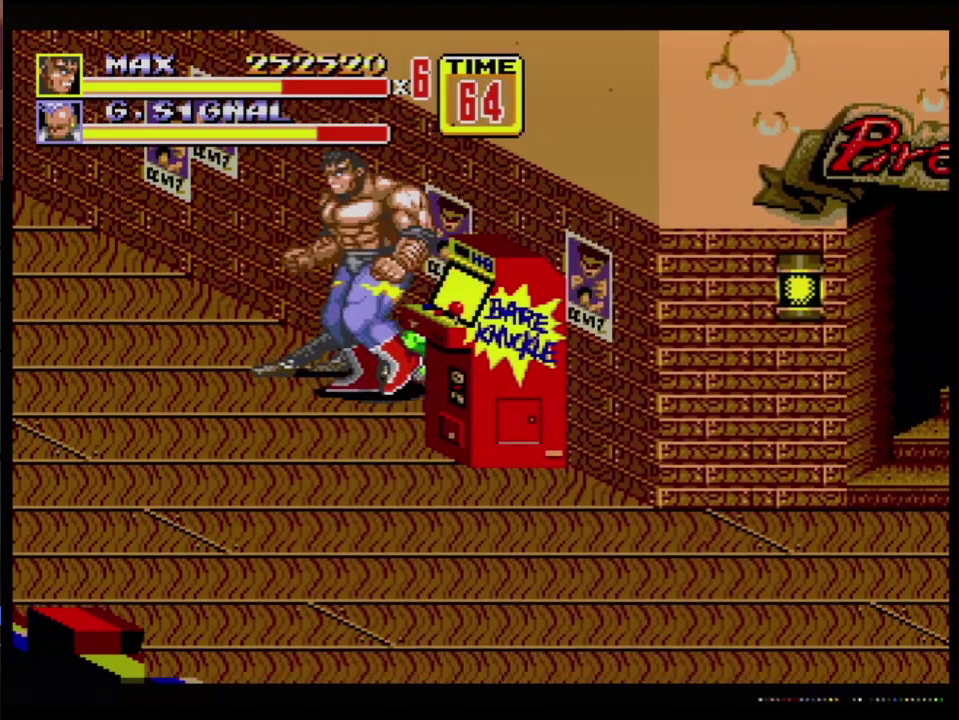
{"buttons": ["DPAD_UP"], "events": [[17, "DPAD_UP", "down"]]}
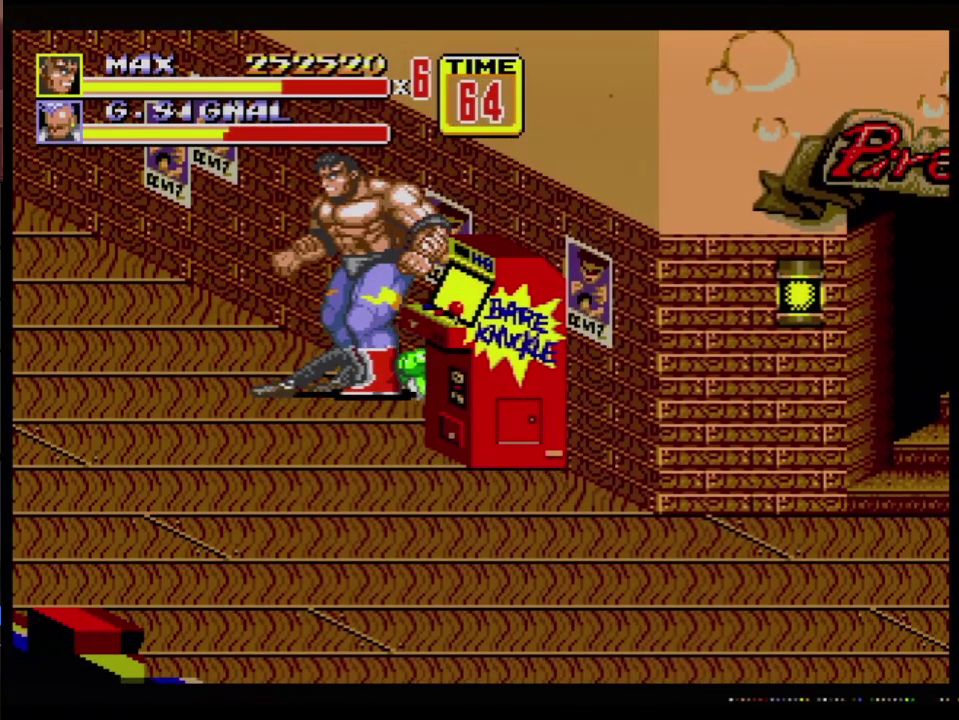
{"buttons": ["B", "DPAD_UP"], "events": [[500, "B", "down"]]}
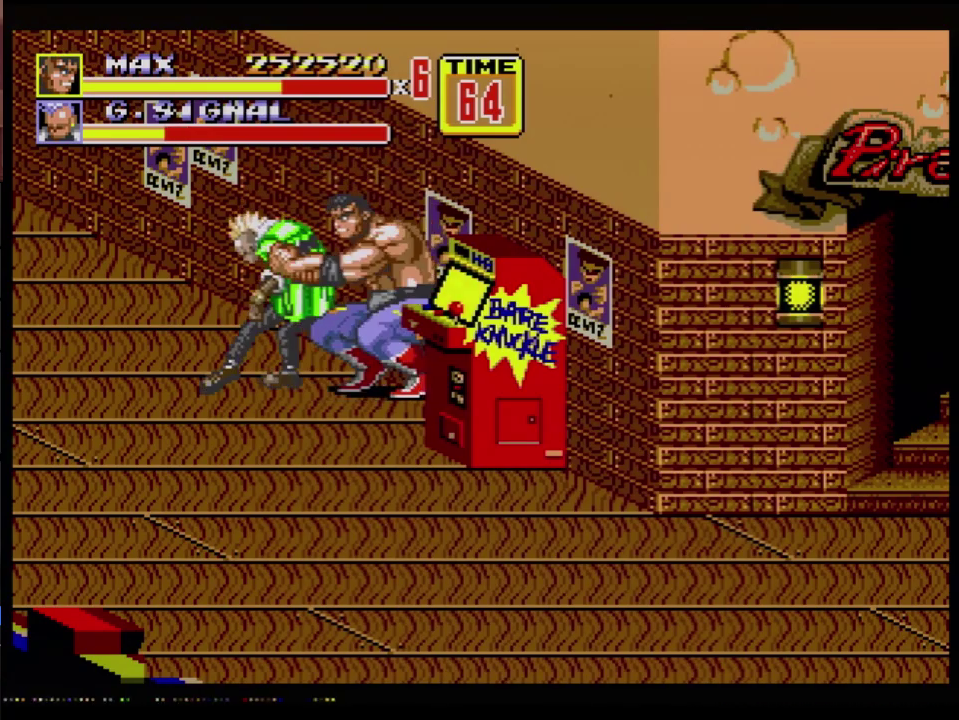
{"buttons": [], "events": [[50, "B", "up"], [100, "B", "down"], [267, "DPAD_UP", "up"], [317, "B", "up"]]}
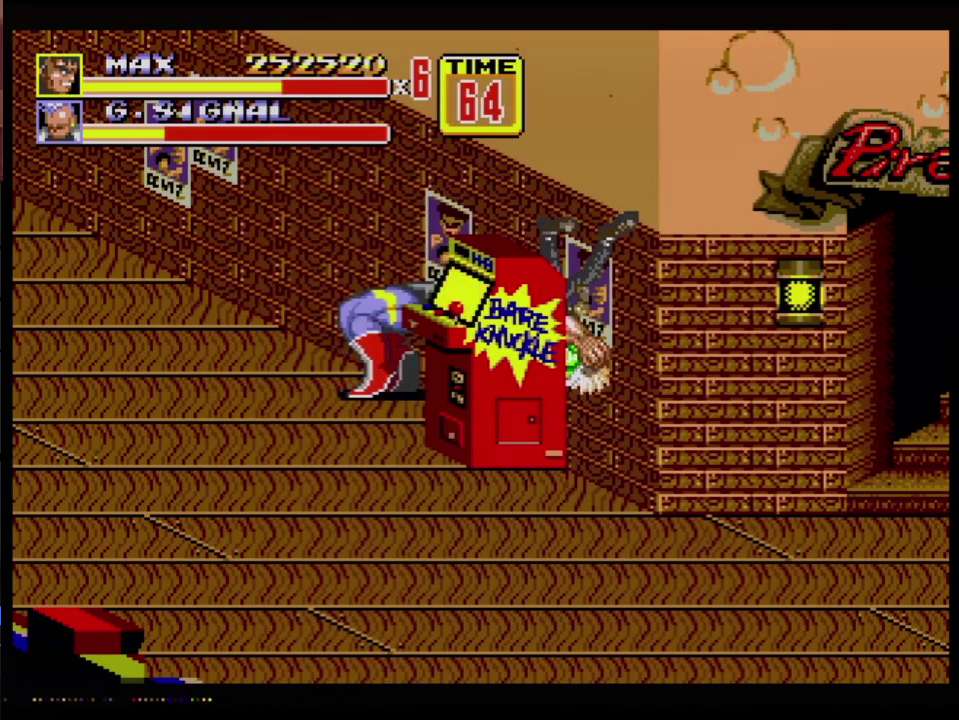
{"buttons": ["DPAD_DOWN", "DPAD_LEFT"], "events": [[100, "DPAD_DOWN", "down"], [167, "DPAD_LEFT", "down"]]}
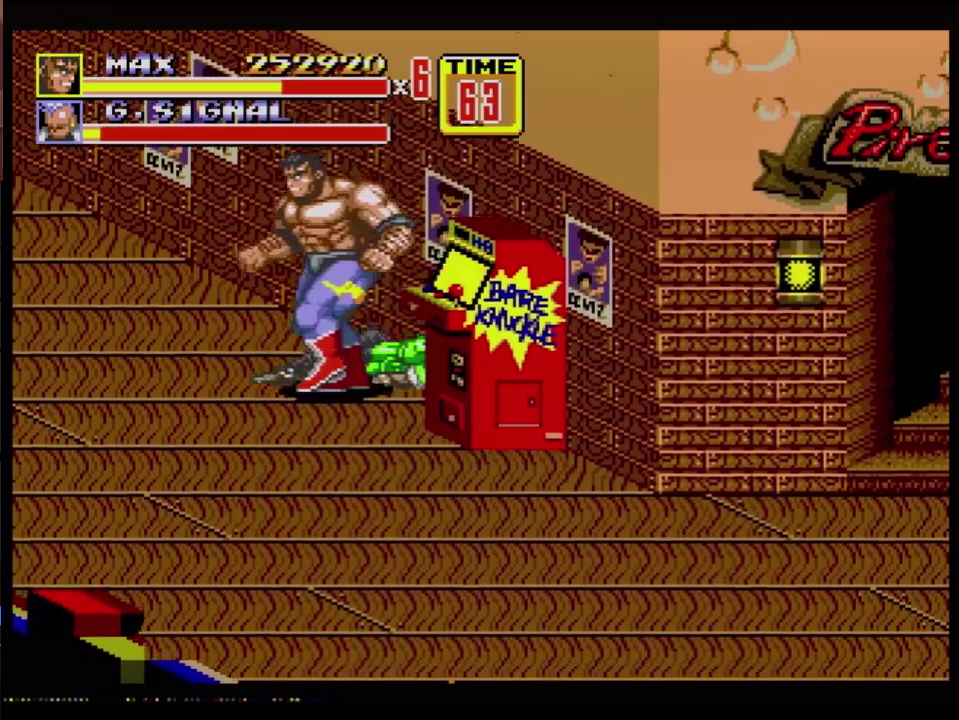
{"buttons": ["DPAD_DOWN", "DPAD_RIGHT"], "events": [[184, "DPAD_LEFT", "up"], [251, "DPAD_RIGHT", "down"]]}
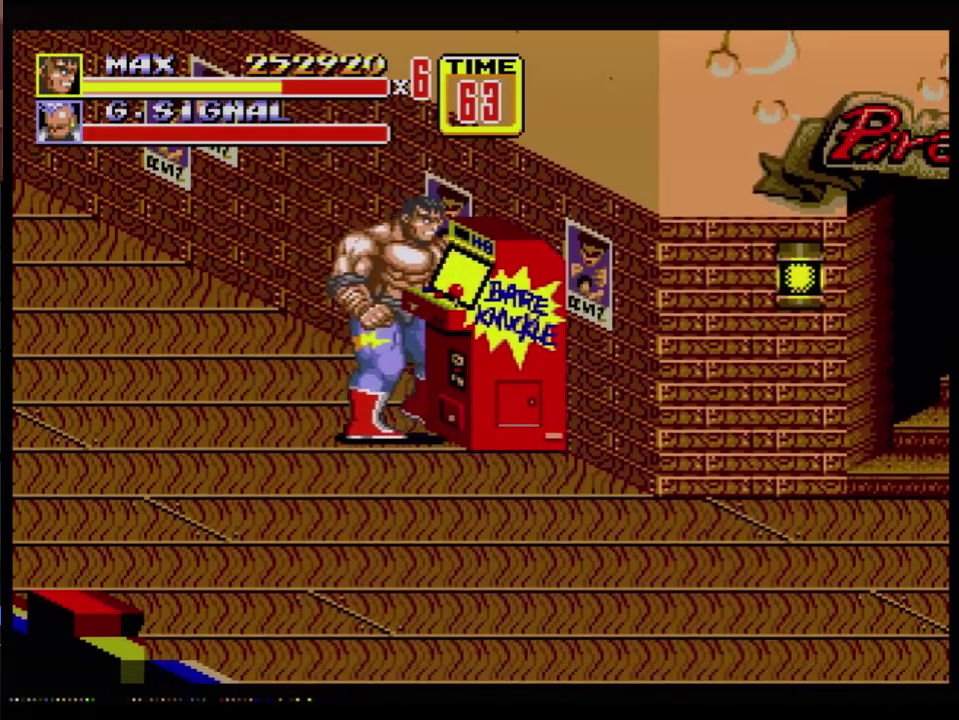
{"buttons": ["DPAD_DOWN", "DPAD_RIGHT"], "events": []}
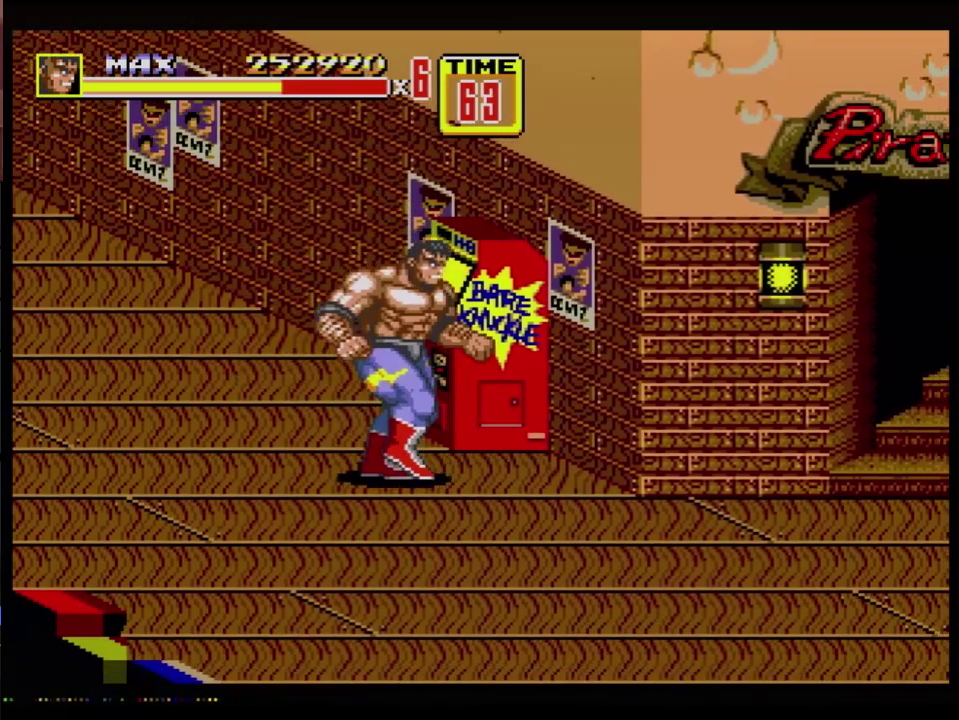
{"buttons": ["DPAD_DOWN", "DPAD_RIGHT"], "events": []}
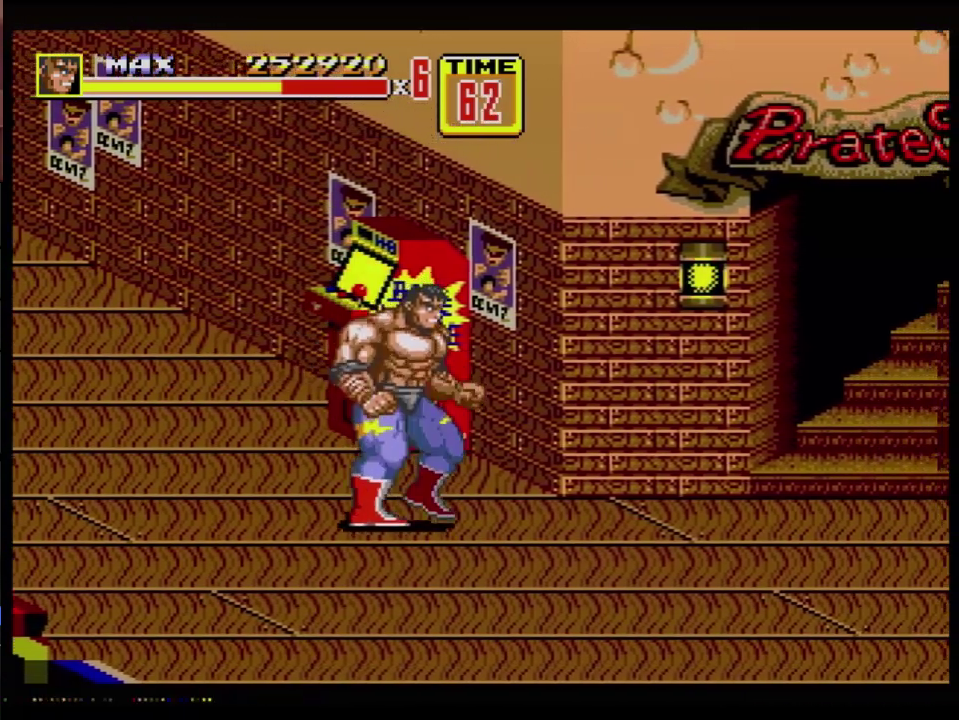
{"buttons": [], "events": [[134, "C", "down"], [334, "DPAD_DOWN", "up"], [434, "C", "up"], [467, "DPAD_RIGHT", "up"]]}
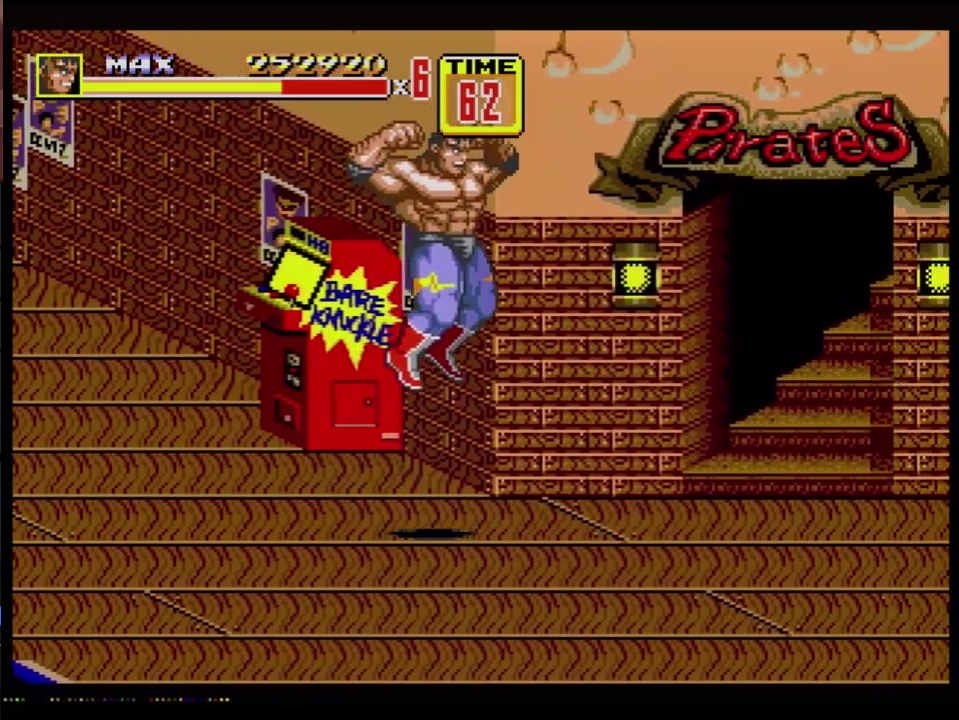
{"buttons": ["B", "DPAD_RIGHT"], "events": [[283, "DPAD_RIGHT", "down"], [333, "DPAD_RIGHT", "up"], [400, "DPAD_RIGHT", "down"], [500, "B", "down"]]}